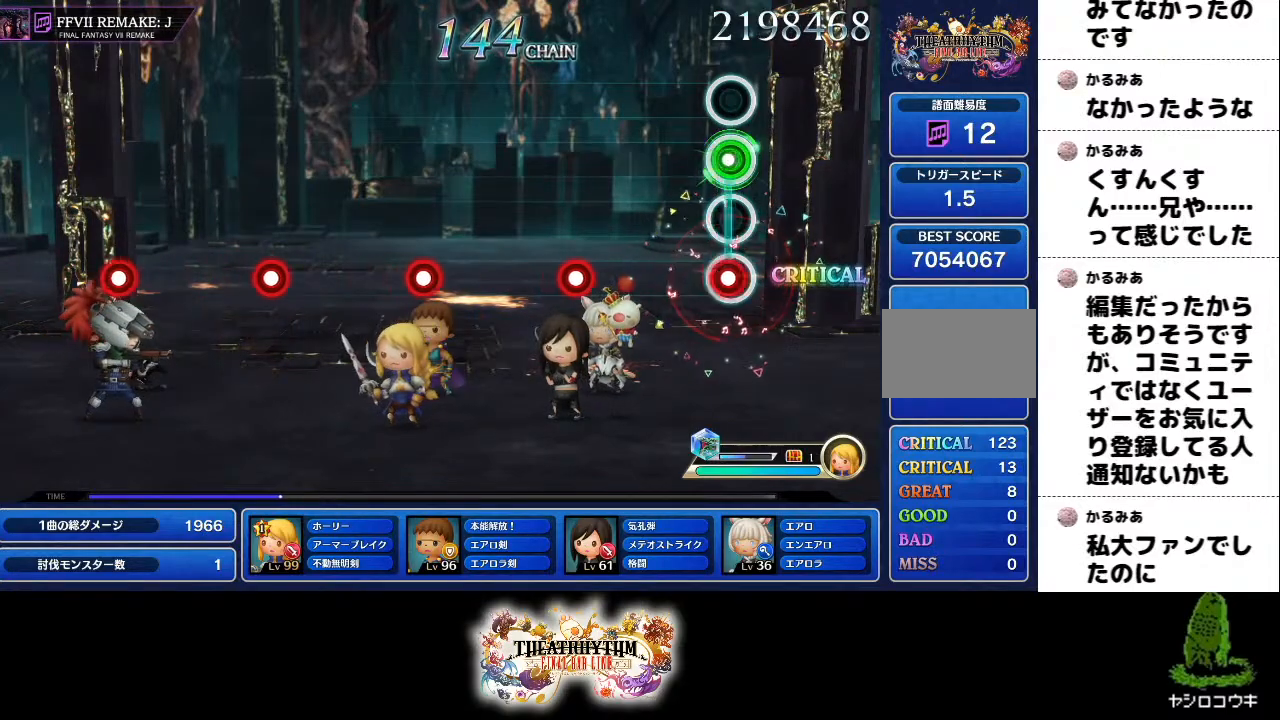
Gameplay with a controller (PlayStation layout); each line is a JSON object with the inputs held at the frame after it. "events" lists button and stick changes between this image and that frame as [ms after this image, input, new state], when the widget could be followed in between. Not read: L3 R2 R3.
{"buttons": ["R1"], "left_stick": "center", "right_stick": "center", "events": [[16, "L1", "down"], [33, "R1", "up"], [133, "L1", "up"], [367, "R1", "down"]]}
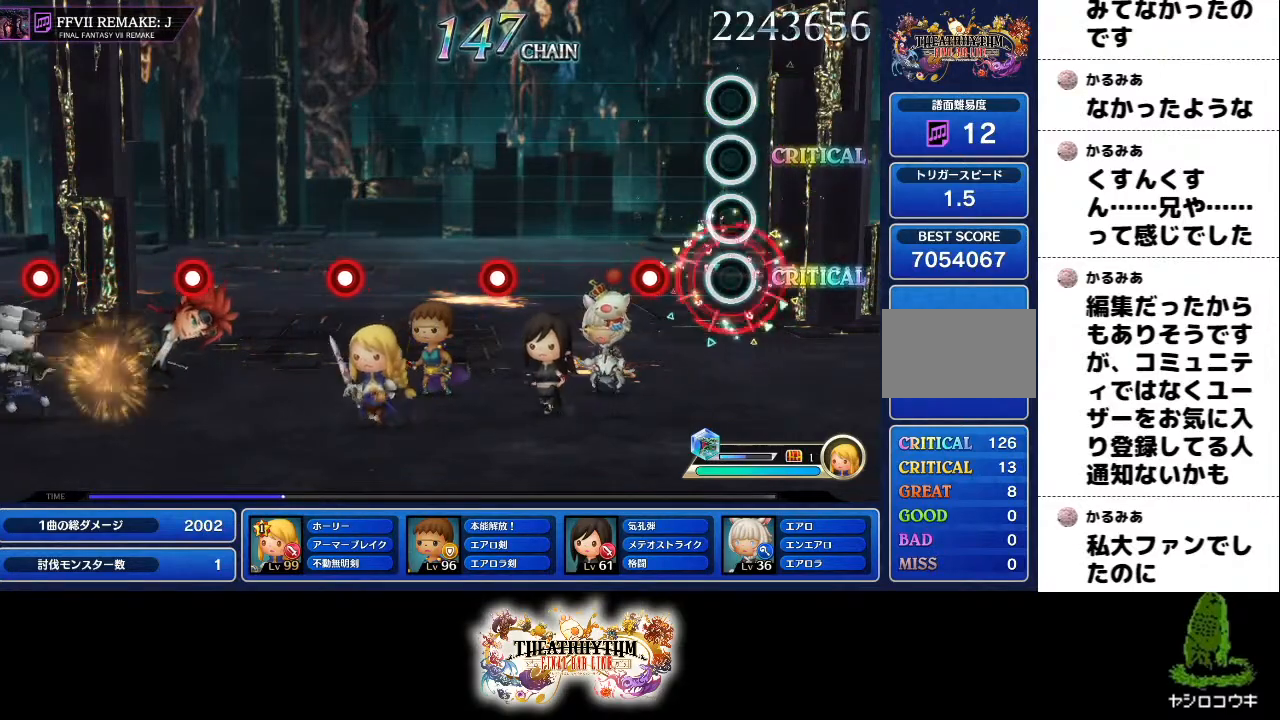
{"buttons": [], "left_stick": "center", "right_stick": "center", "events": [[17, "R1", "up"], [217, "L1", "down"], [367, "L1", "up"]]}
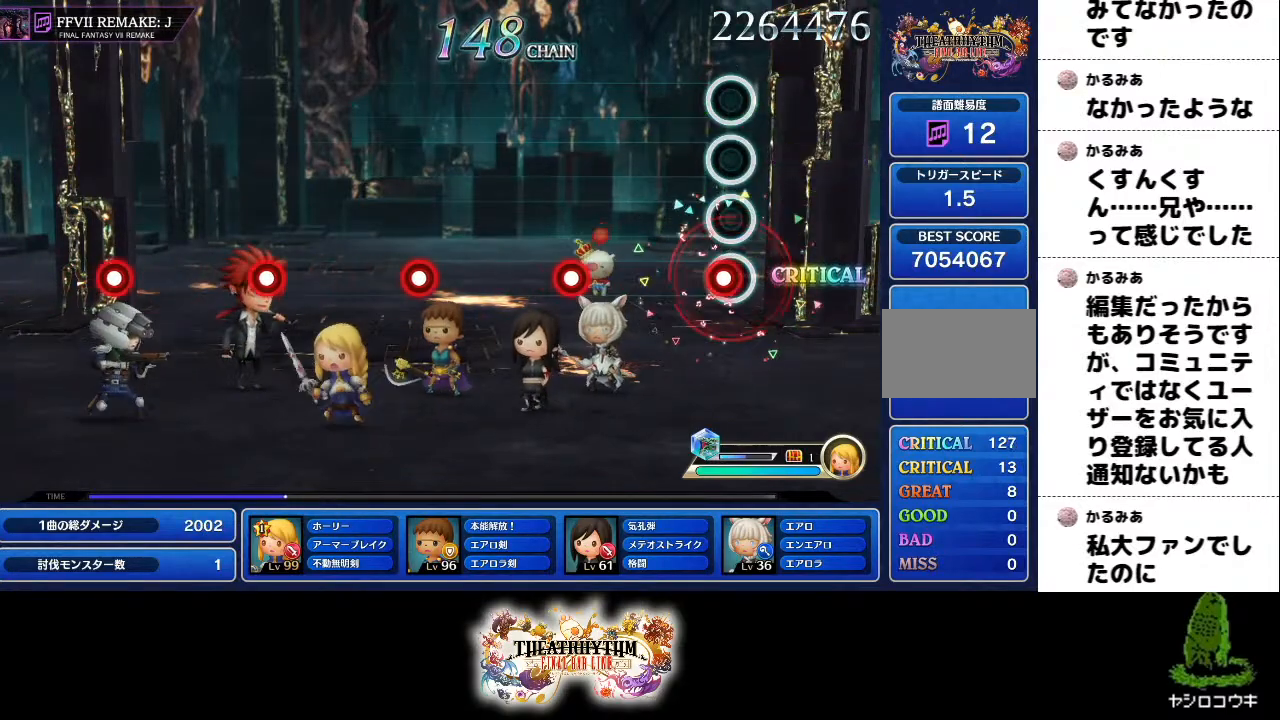
{"buttons": ["L1"], "left_stick": "center", "right_stick": "center", "events": [[33, "R1", "down"], [200, "R1", "up"], [383, "L1", "down"]]}
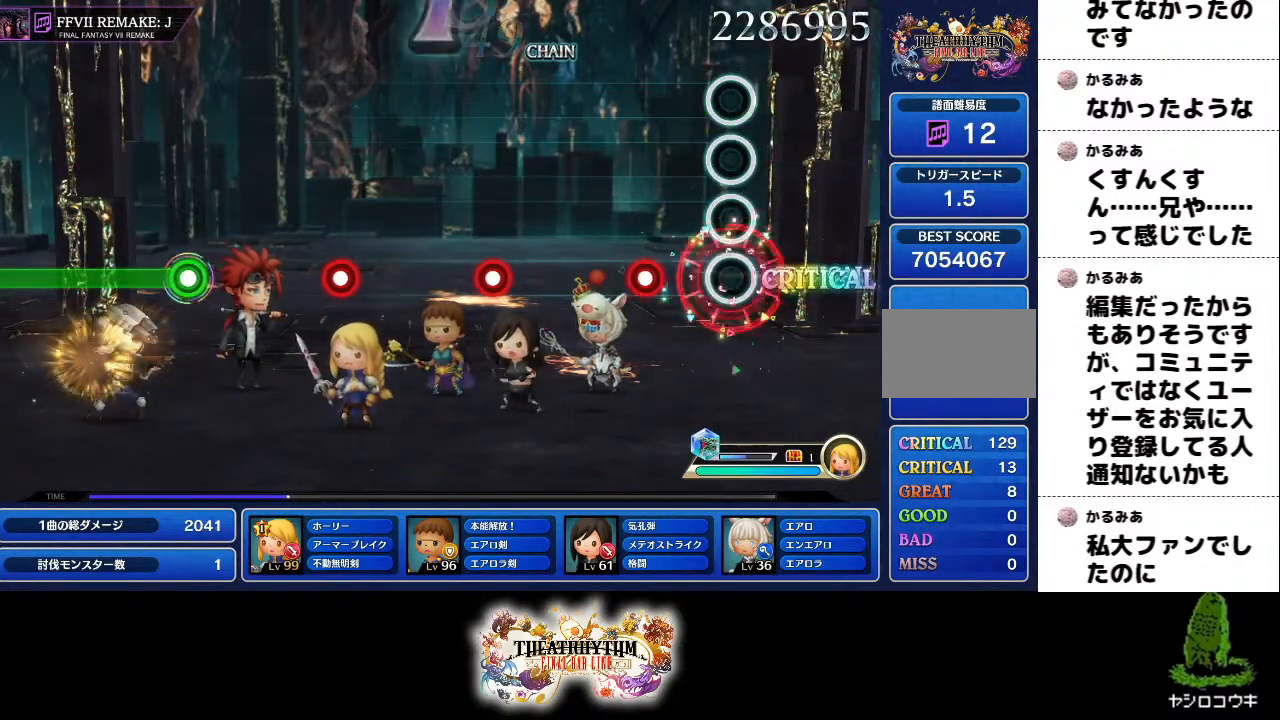
{"buttons": [], "left_stick": "center", "right_stick": "center", "events": [[67, "L1", "up"], [217, "R1", "down"], [367, "R1", "up"]]}
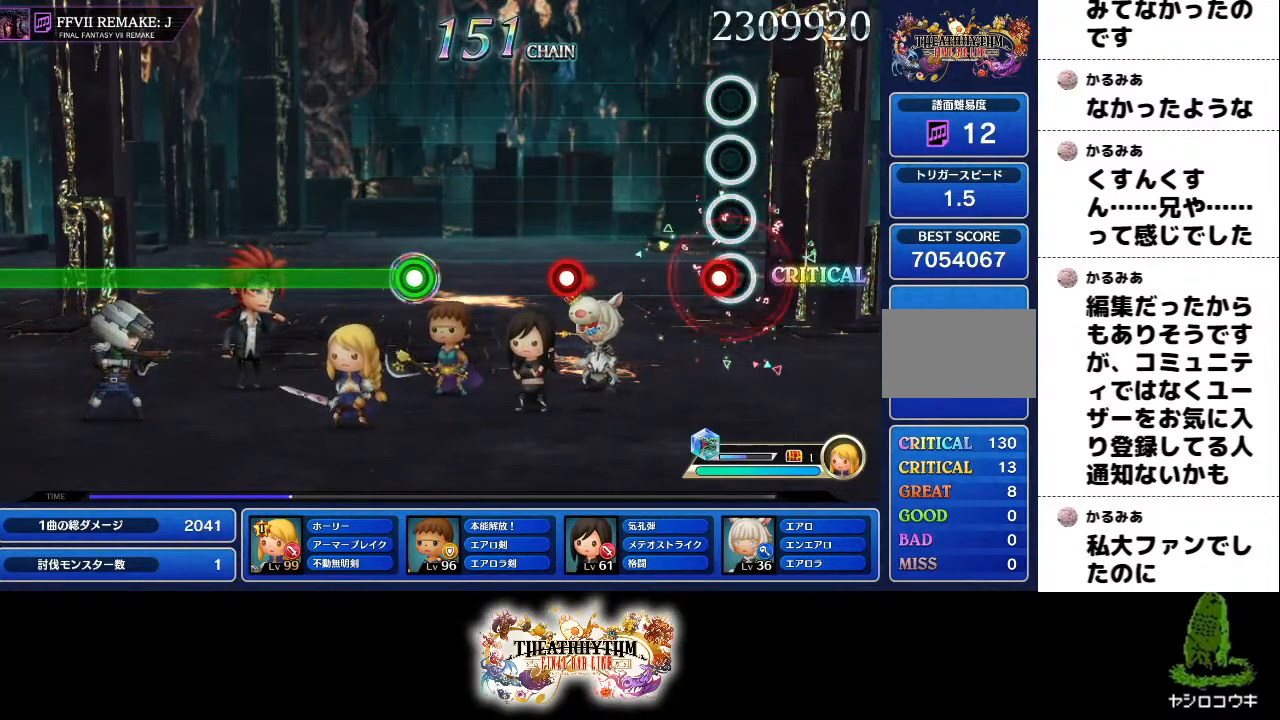
{"buttons": ["R1"], "left_stick": "center", "right_stick": "center", "events": [[50, "L1", "down"], [217, "L1", "up"], [400, "R1", "down"]]}
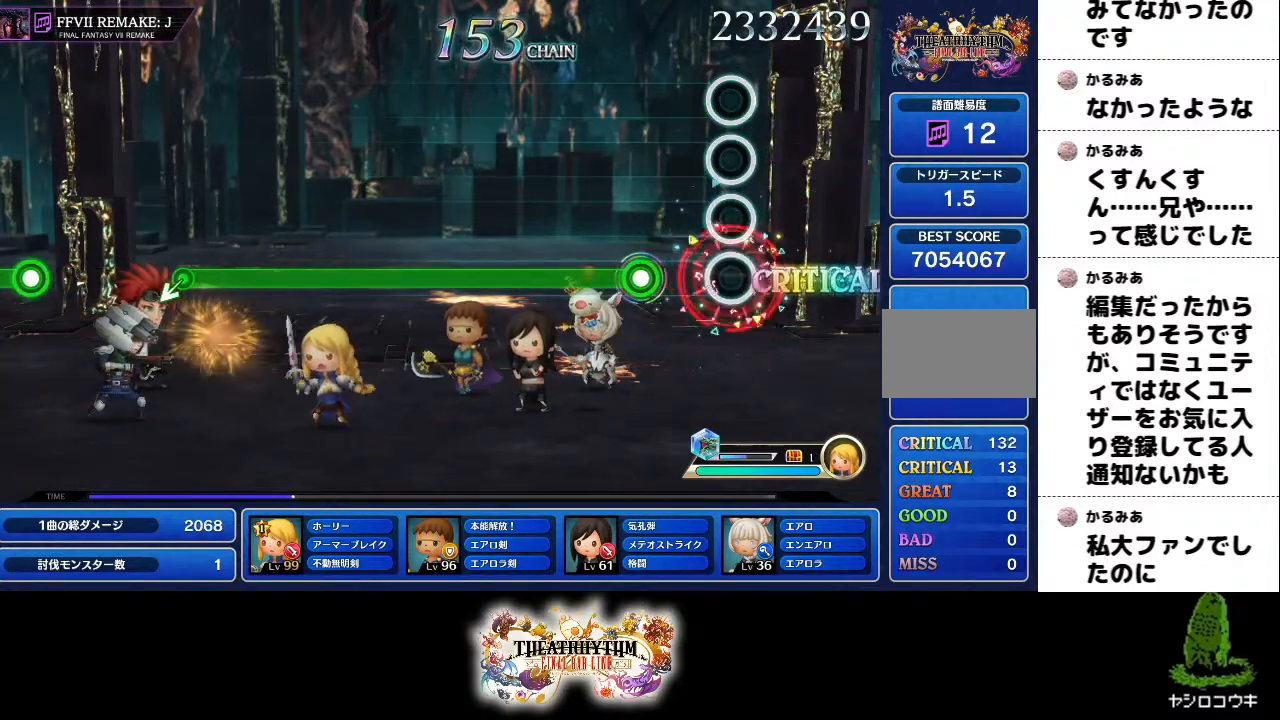
{"buttons": ["L1"], "left_stick": "center", "right_stick": "center", "events": [[17, "R1", "up"], [234, "L1", "down"]]}
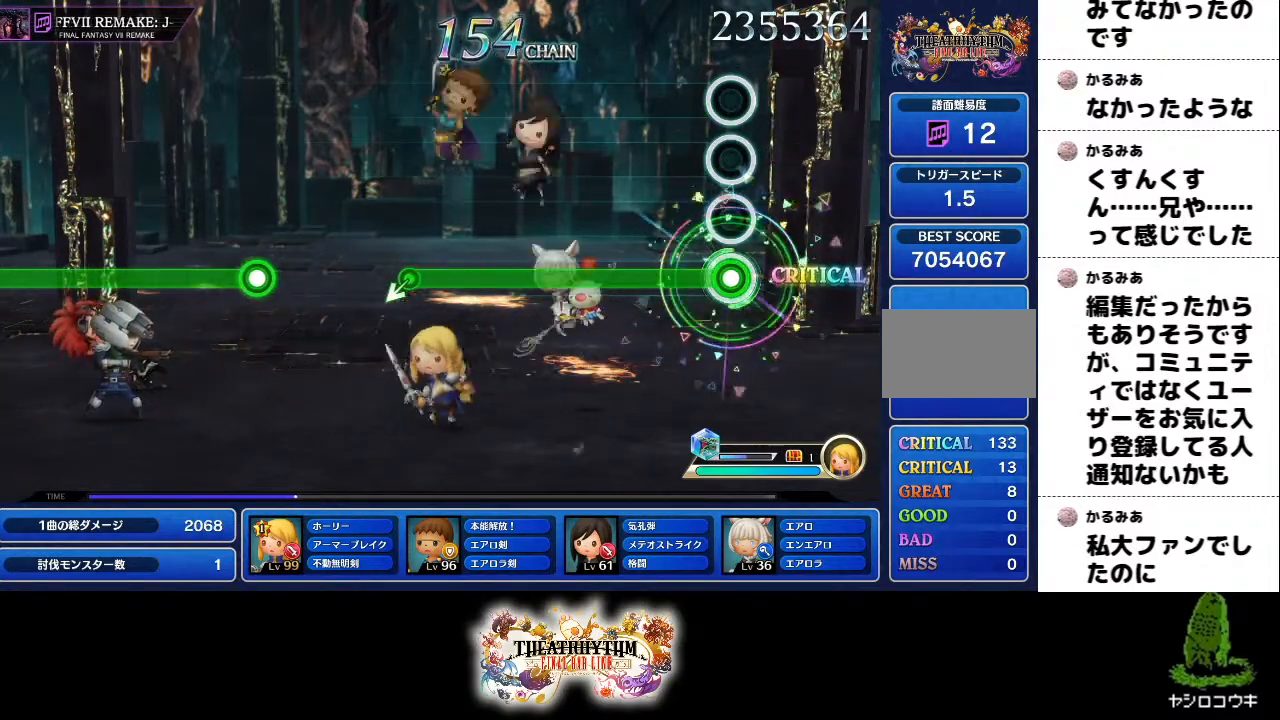
{"buttons": ["L1"], "left_stick": "center", "right_stick": "center", "events": []}
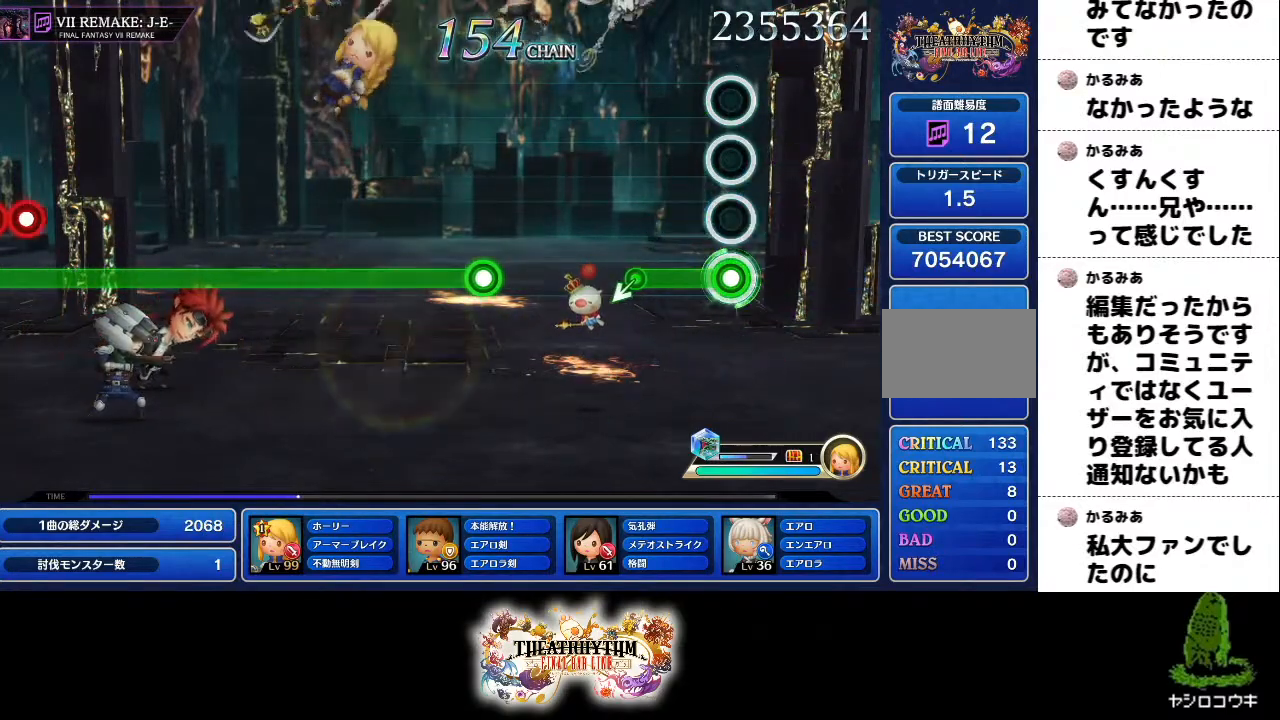
{"buttons": [], "left_stick": "center", "right_stick": "center", "events": [[267, "L1", "up"]]}
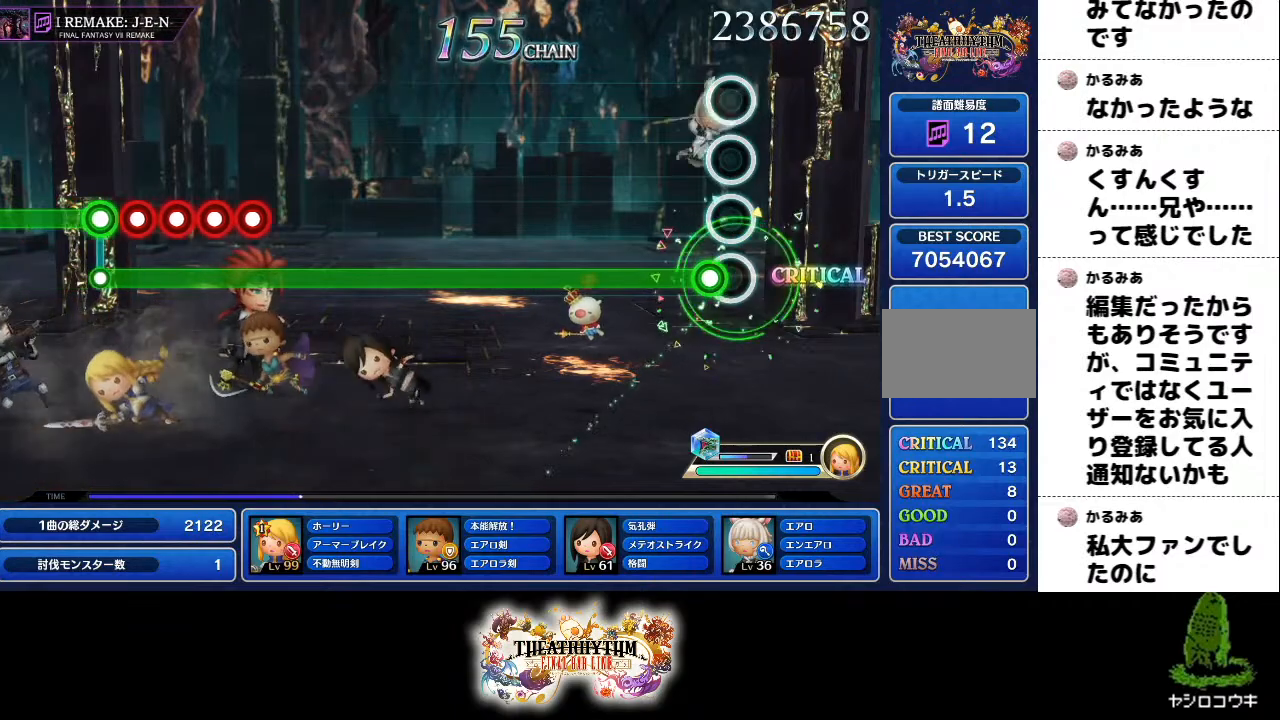
{"buttons": ["R1"], "left_stick": "center", "right_stick": "center", "events": [[83, "R1", "down"]]}
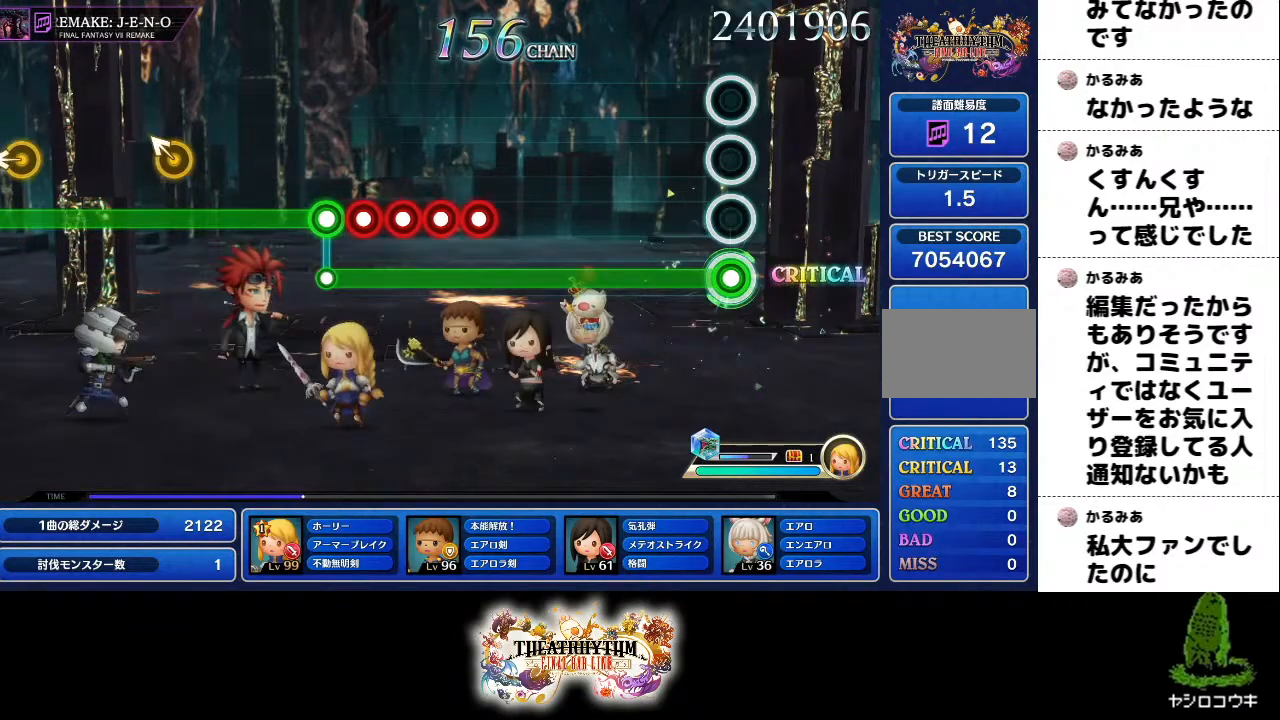
{"buttons": ["R1"], "left_stick": "center", "right_stick": "center", "events": []}
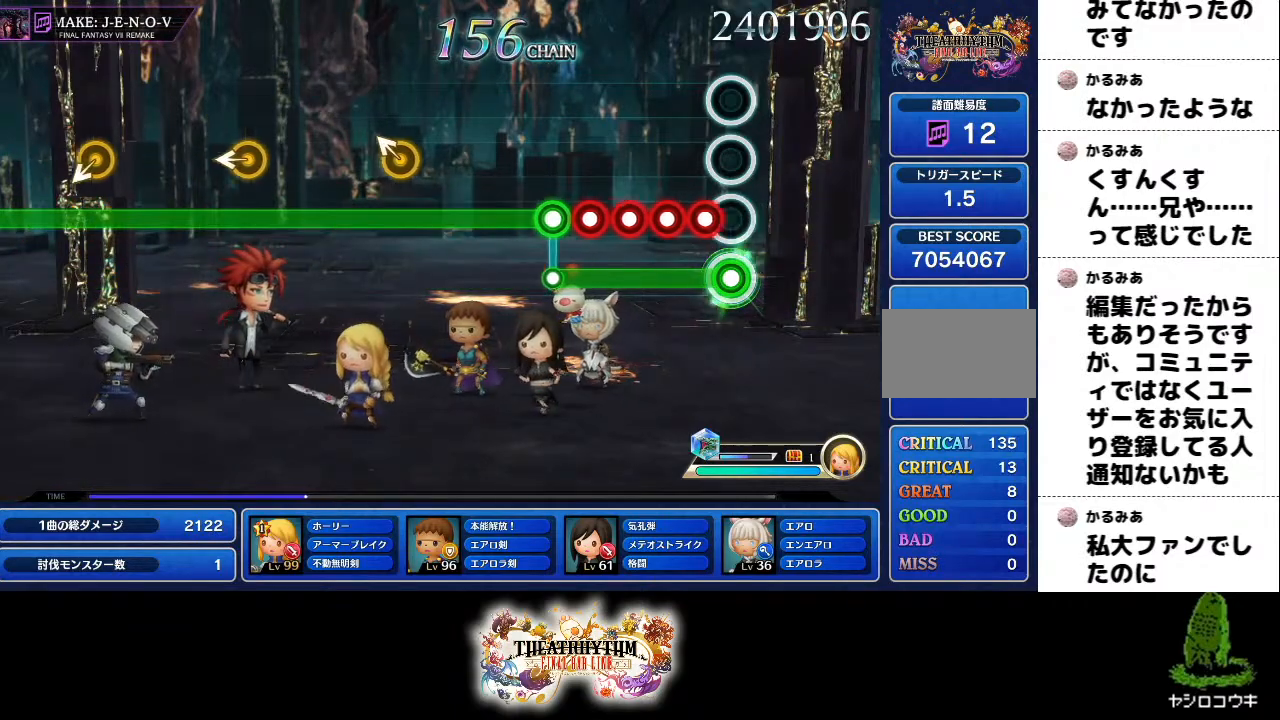
{"buttons": ["L1"], "left_stick": "center", "right_stick": "center", "events": [[66, "L1", "down"], [100, "SQUARE", "down"], [166, "L1", "up"], [200, "SQUARE", "up"], [267, "SQUARE", "down"], [283, "L1", "down"], [367, "L1", "up"], [383, "R1", "up"], [400, "SQUARE", "up"], [417, "L1", "down"]]}
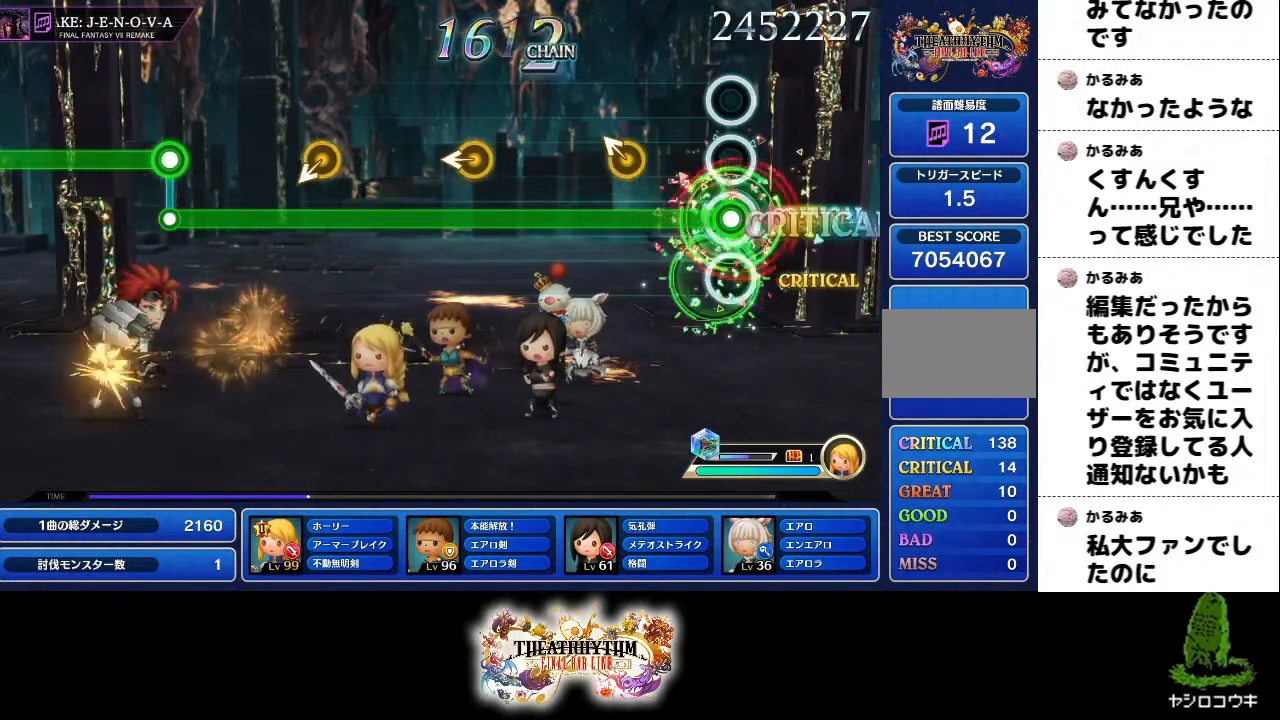
{"buttons": ["L1"], "left_stick": "center", "right_stick": "center", "events": [[217, "right_stick", "up-left"], [334, "right_stick", "center"]]}
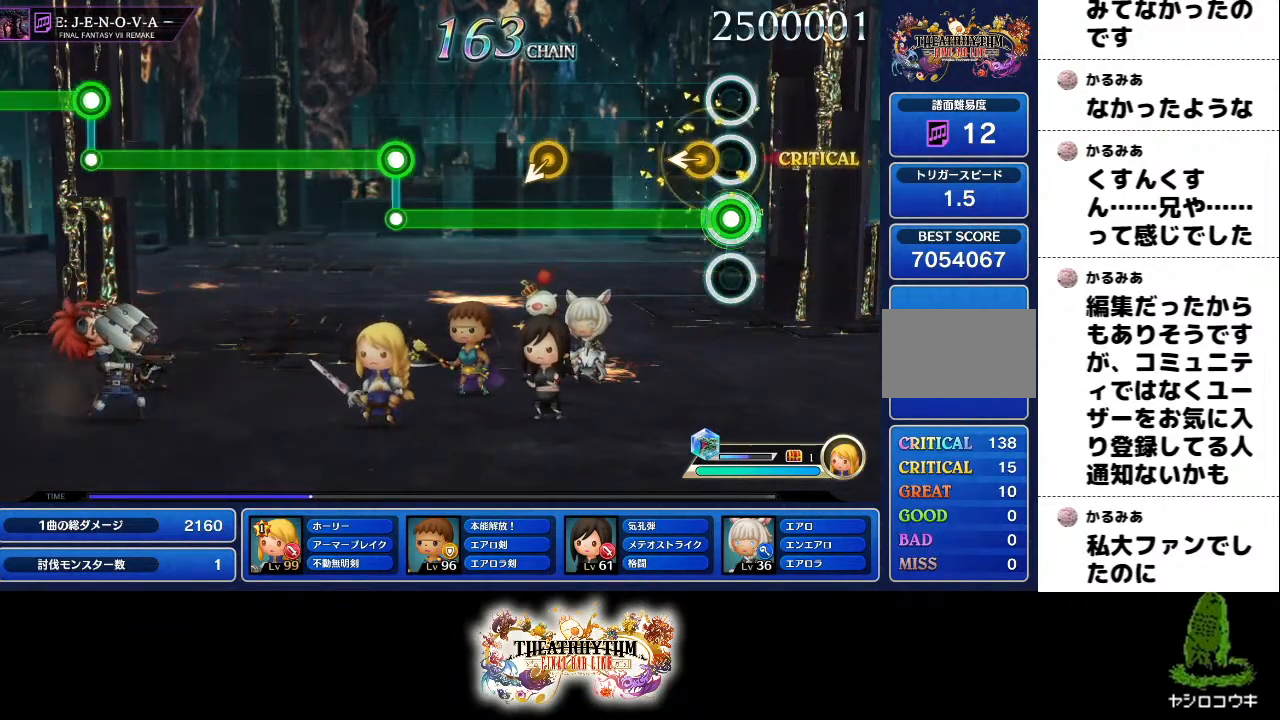
{"buttons": ["L1"], "left_stick": "center", "right_stick": "center", "events": [[66, "right_stick", "left"], [133, "right_stick", "center"]]}
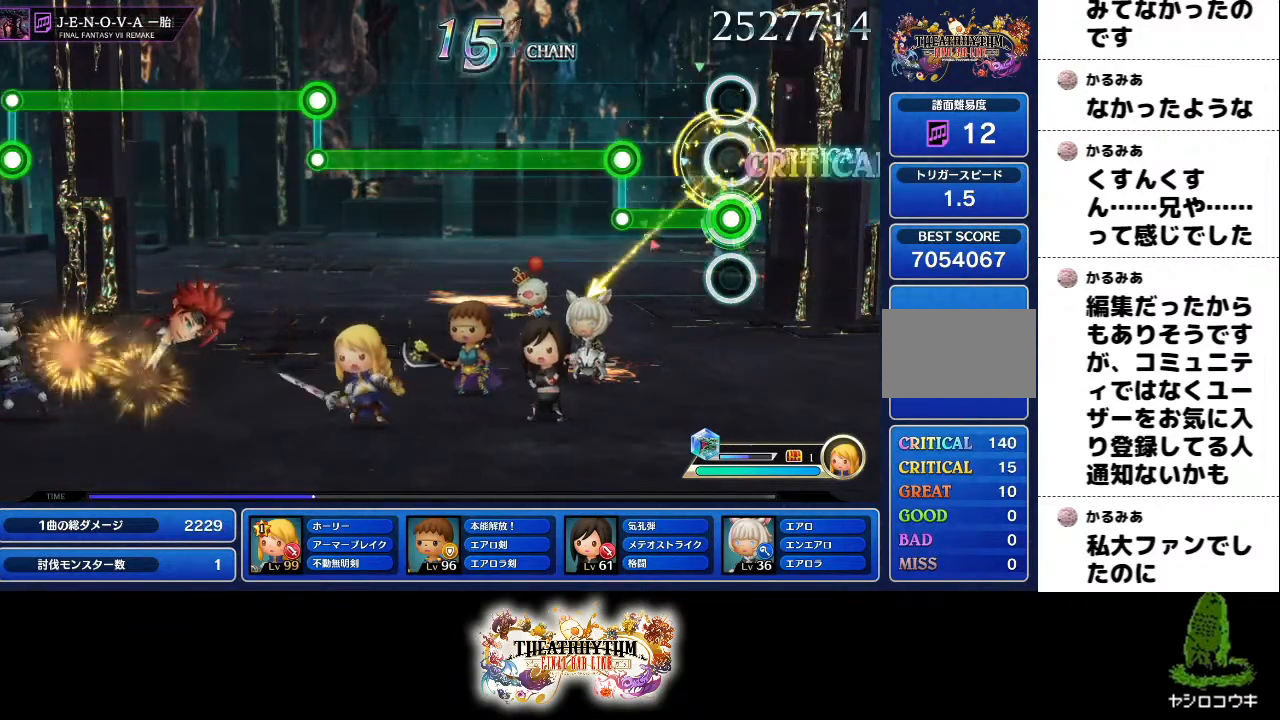
{"buttons": ["R1"], "left_stick": "center", "right_stick": "center", "events": [[267, "L1", "up"], [267, "R1", "down"]]}
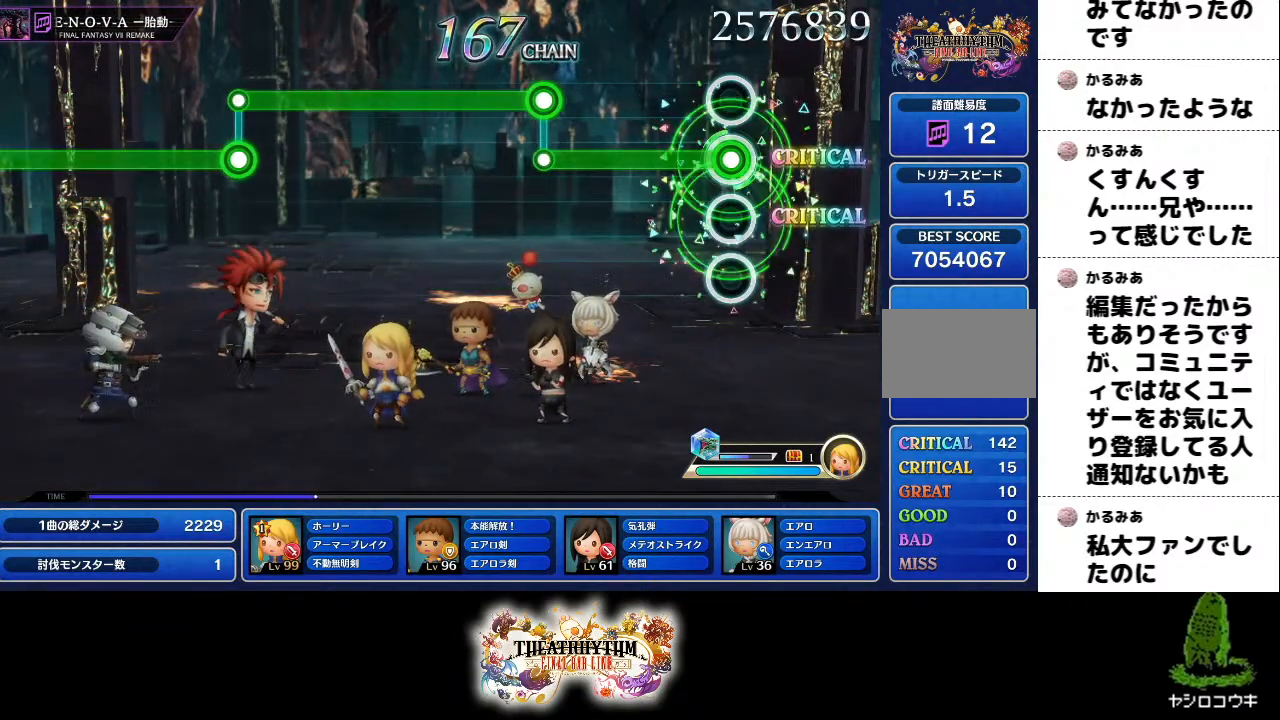
{"buttons": ["L1"], "left_stick": "center", "right_stick": "center", "events": [[433, "R1", "up"], [450, "L1", "down"]]}
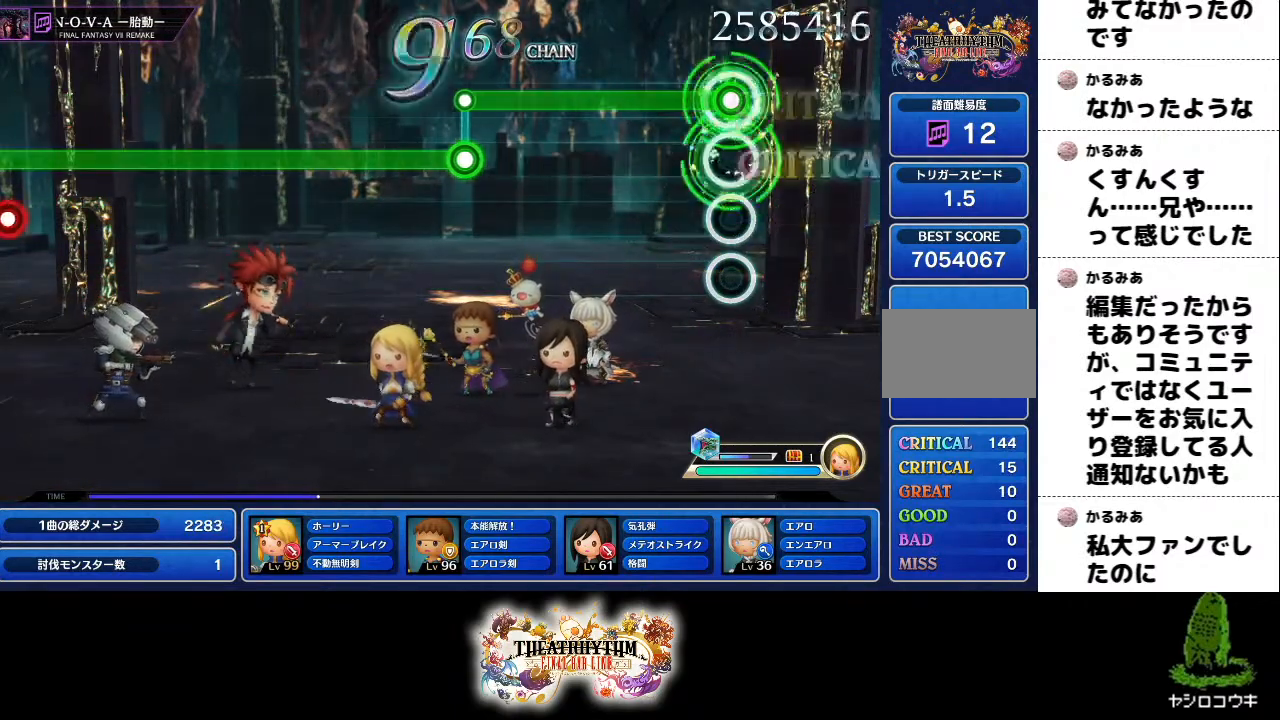
{"buttons": ["L1"], "left_stick": "center", "right_stick": "center", "events": []}
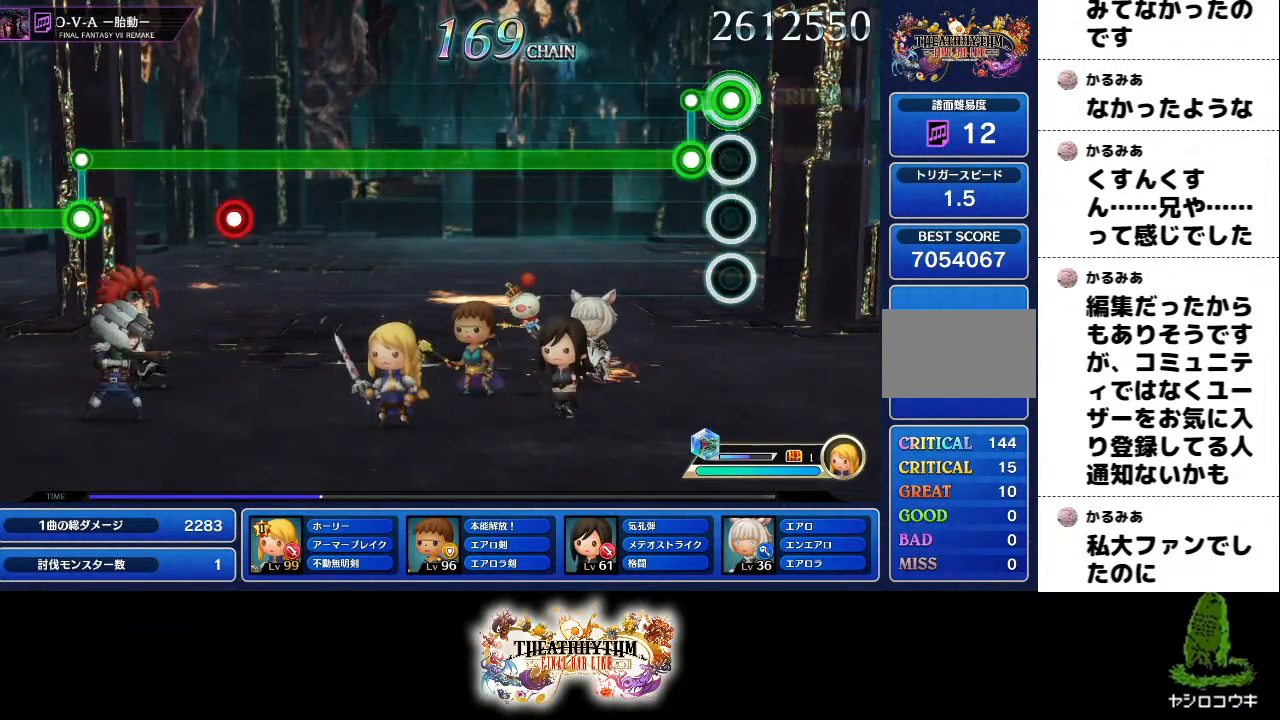
{"buttons": ["R1"], "left_stick": "center", "right_stick": "center", "events": [[83, "R1", "down"], [100, "L1", "up"]]}
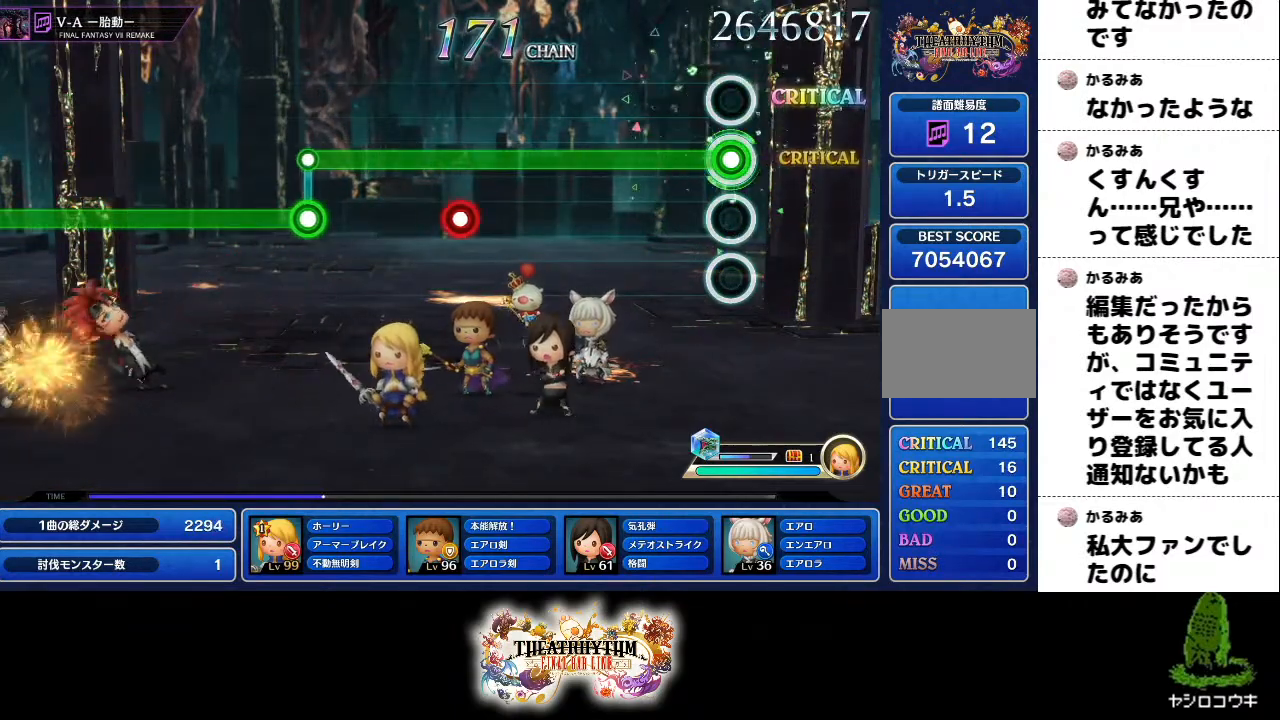
{"buttons": ["R1"], "left_stick": "center", "right_stick": "center", "events": []}
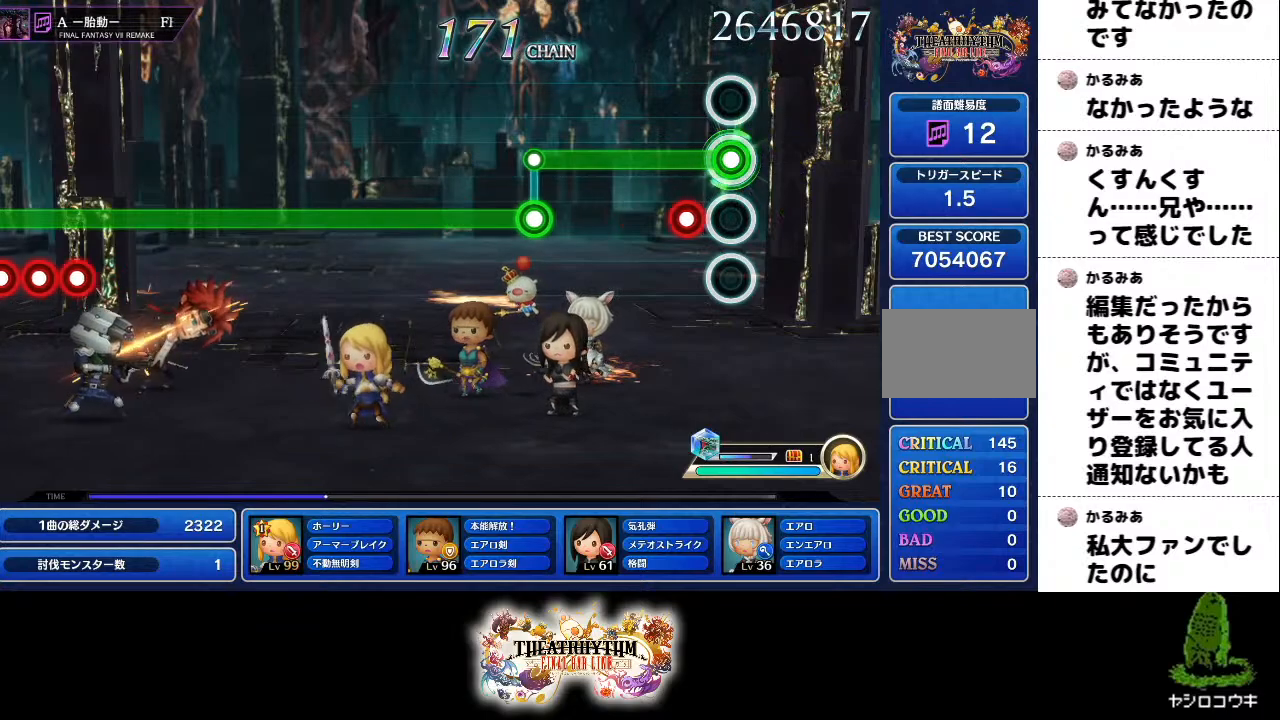
{"buttons": ["L1", "R1"], "left_stick": "center", "right_stick": "center", "events": [[100, "L1", "down"], [217, "L1", "up"], [433, "L1", "down"]]}
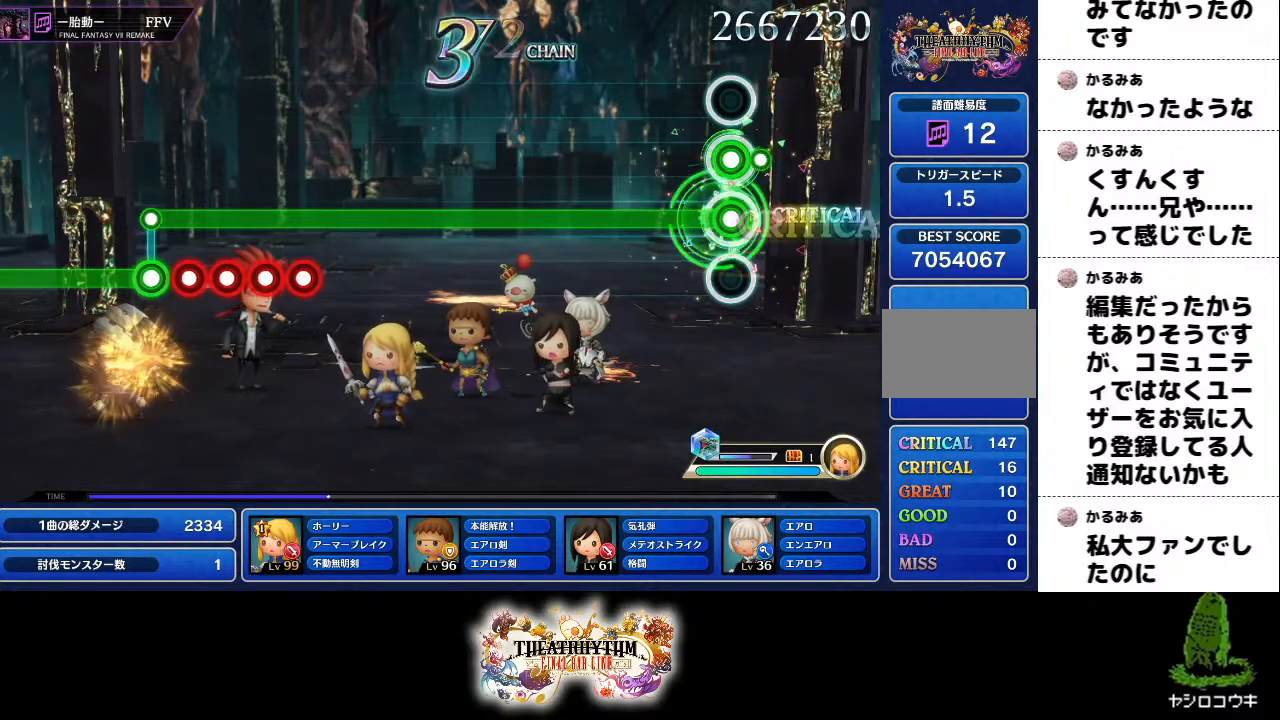
{"buttons": ["L1"], "left_stick": "center", "right_stick": "center", "events": [[117, "R1", "up"]]}
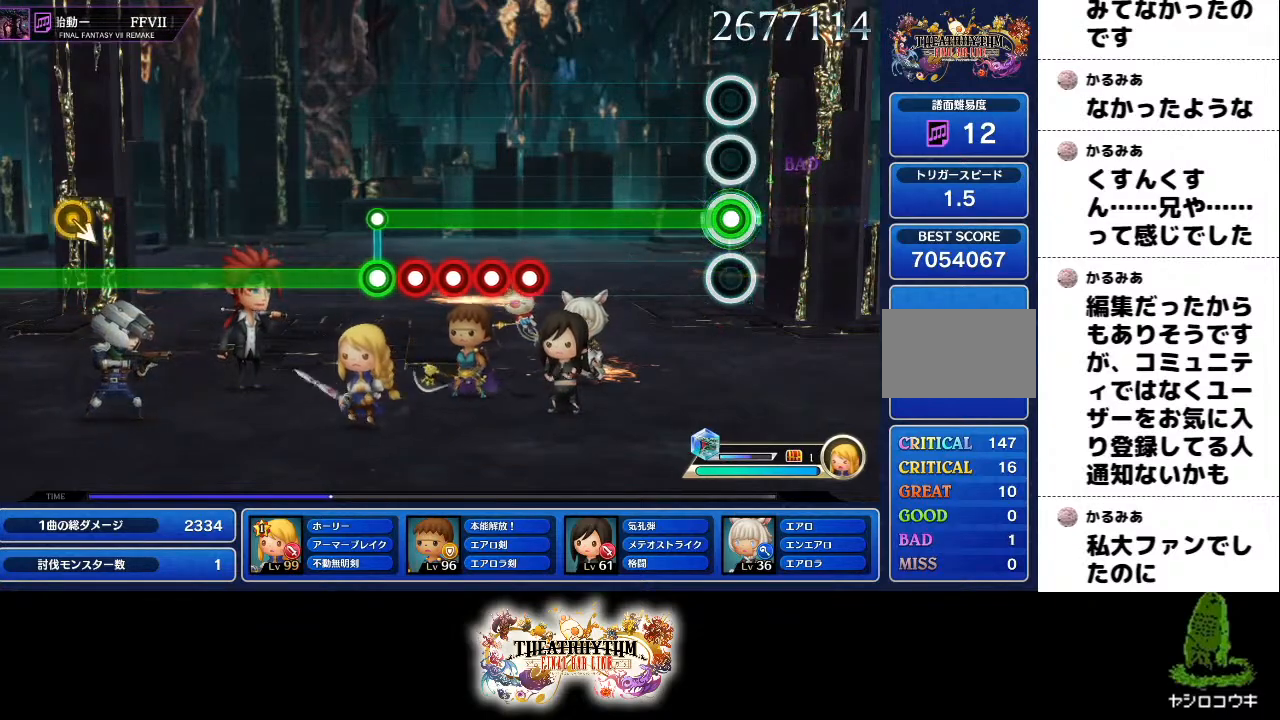
{"buttons": ["SQUARE", "L1"], "left_stick": "center", "right_stick": "center", "events": [[483, "SQUARE", "down"]]}
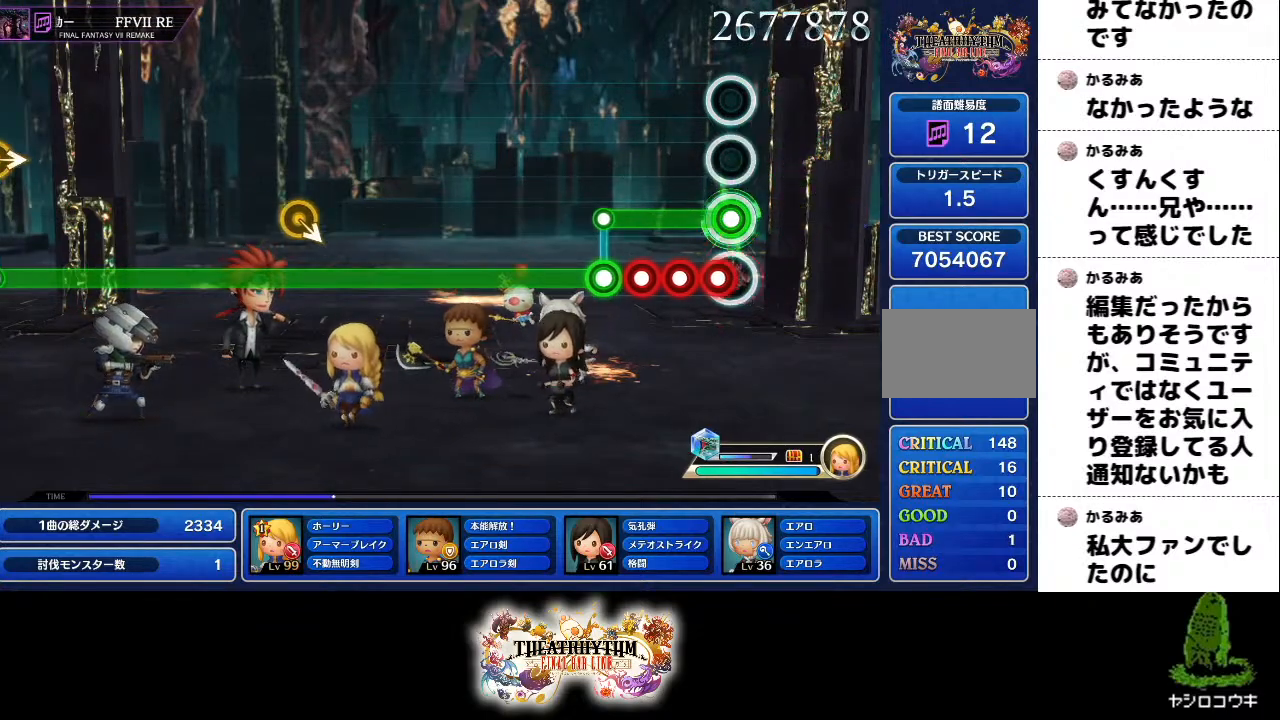
{"buttons": ["R1"], "left_stick": "center", "right_stick": "center", "events": [[50, "SQUARE", "up"], [134, "SQUARE", "down"], [334, "CROSS", "down"], [351, "L1", "up"], [351, "R1", "down"], [401, "SQUARE", "up"], [434, "CROSS", "up"]]}
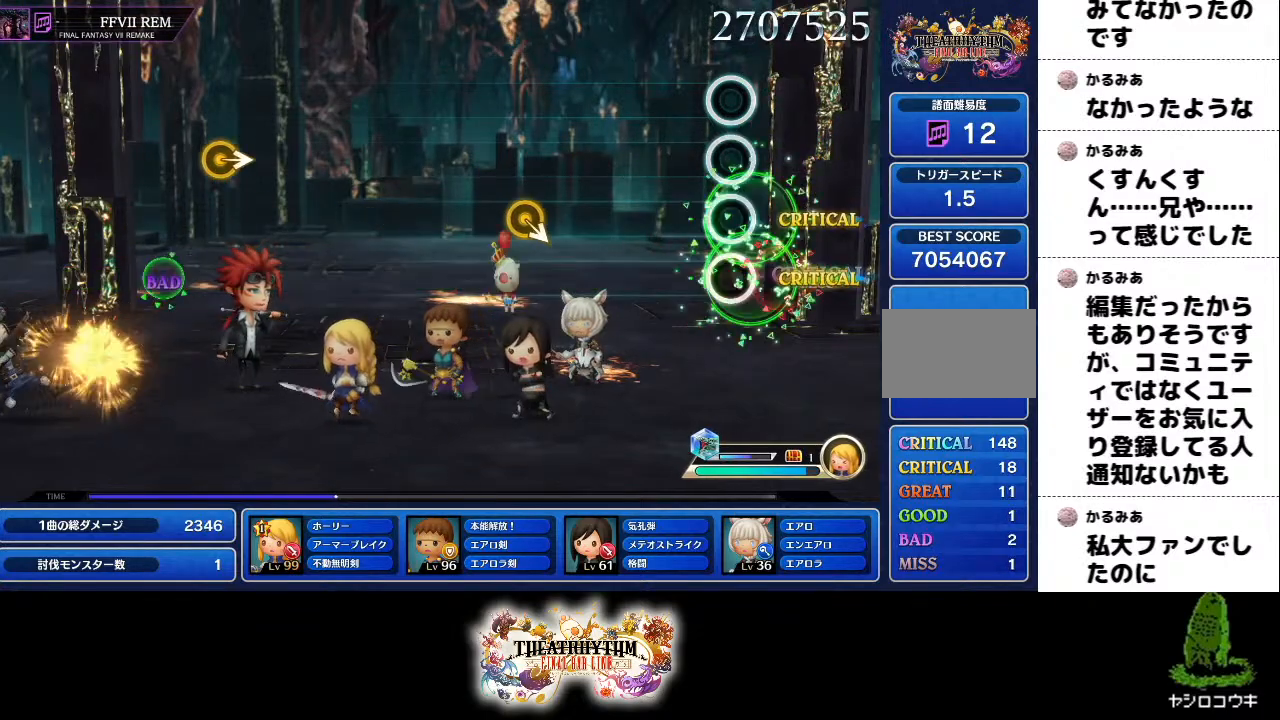
{"buttons": [], "left_stick": "center", "right_stick": "center", "events": [[383, "R1", "up"]]}
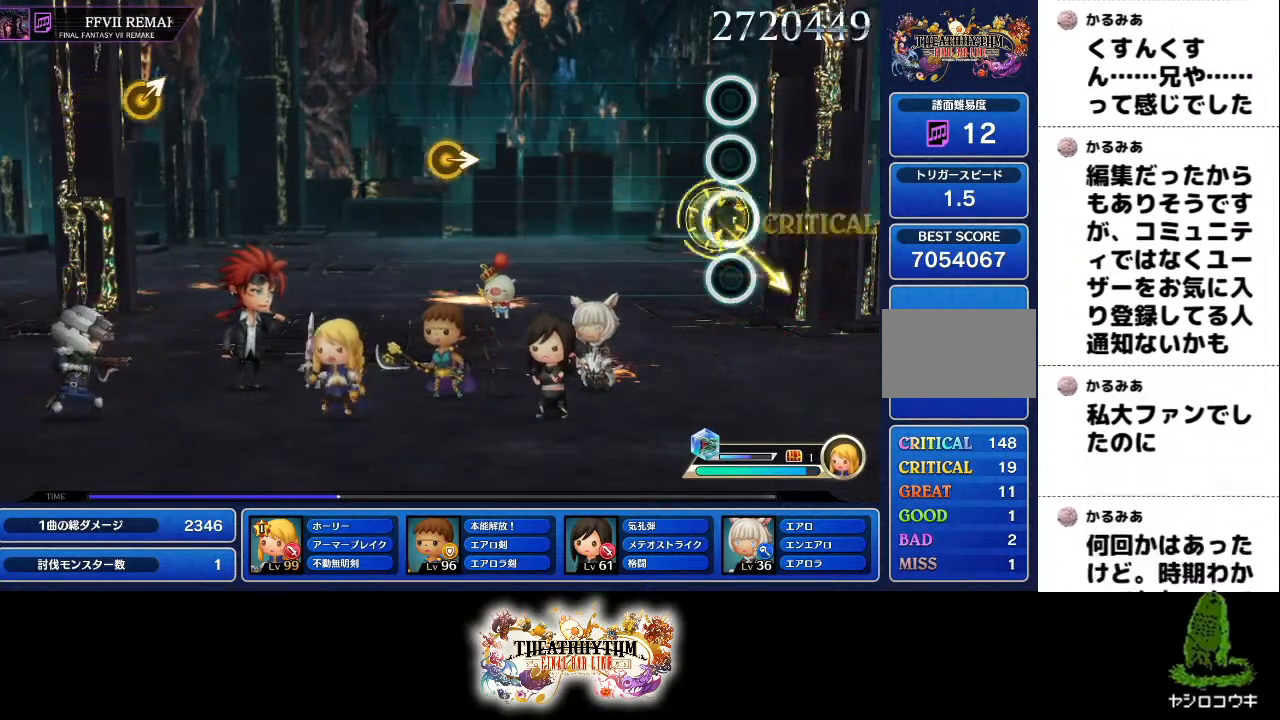
{"buttons": [], "left_stick": "center", "right_stick": "center", "events": []}
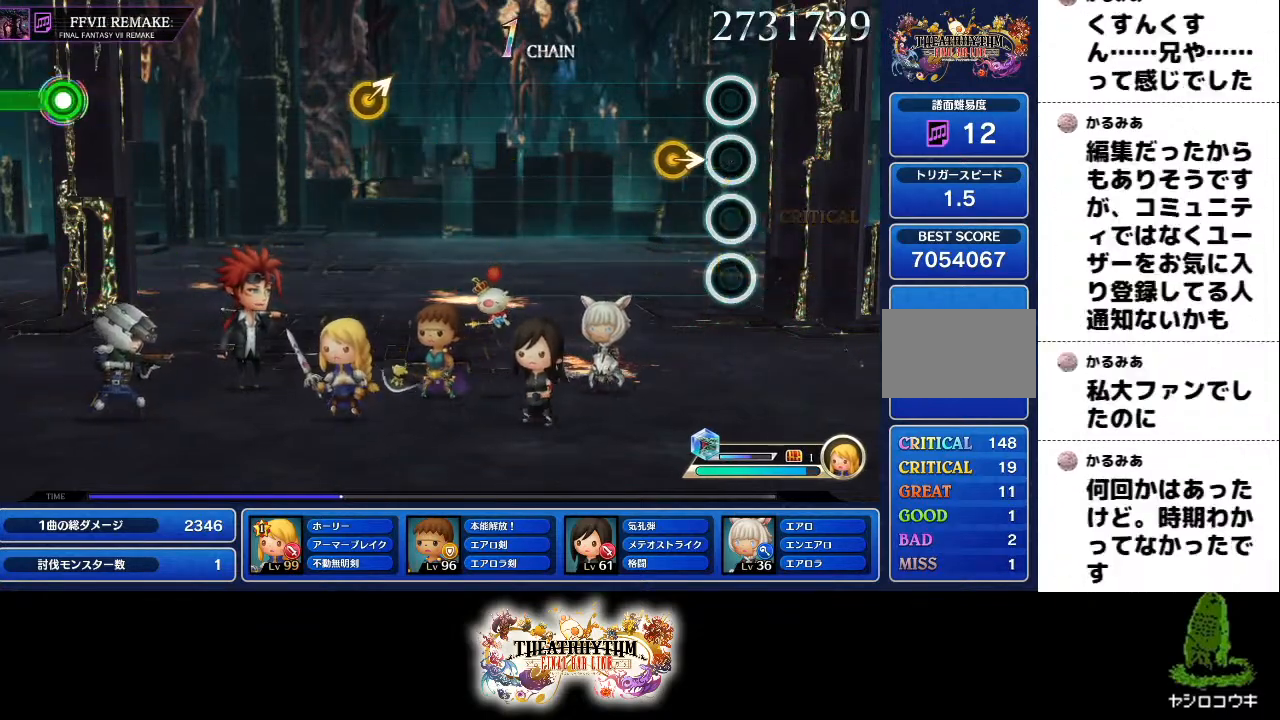
{"buttons": [], "left_stick": "center", "right_stick": "center", "events": [[150, "left_stick", "right"], [250, "left_stick", "center"]]}
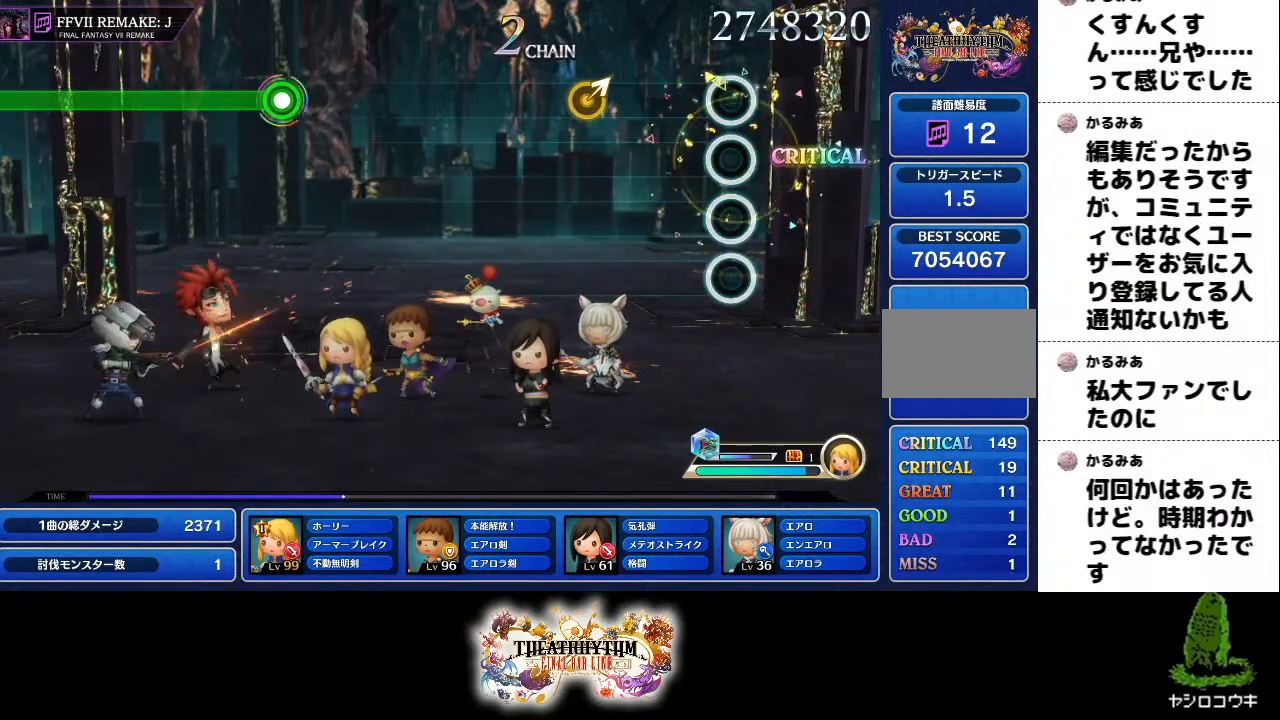
{"buttons": [], "left_stick": "center", "right_stick": "center", "events": [[317, "left_stick", "up-right"], [468, "left_stick", "center"]]}